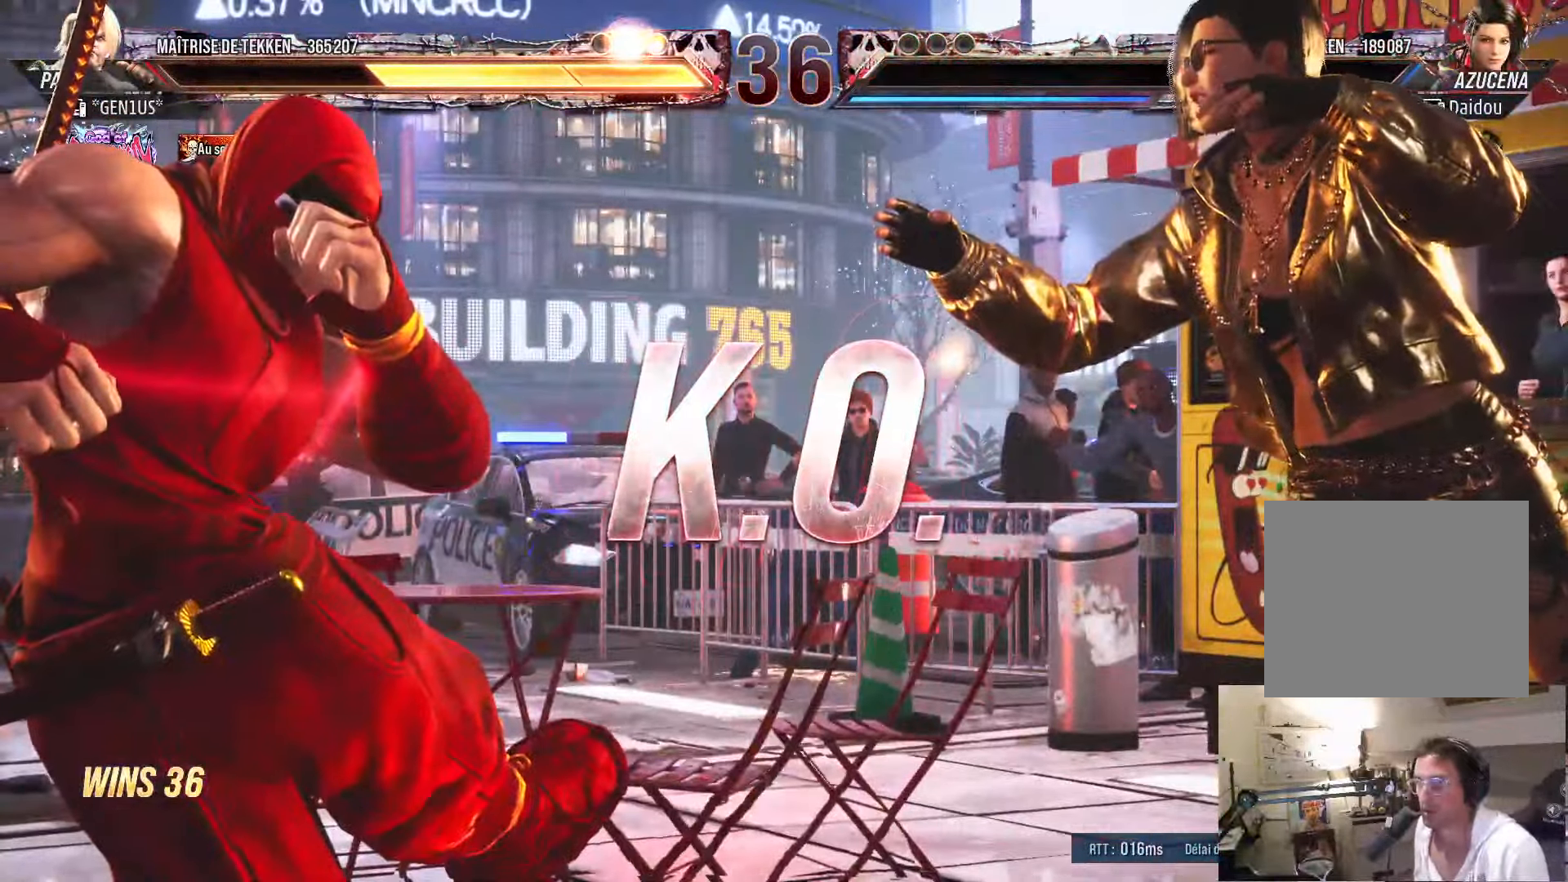
Gameplay with a controller (PlayStation layout); each line is a JSON object with the inputs held at the frame after it. "events" lists button and stick changes between this image and that frame as [ms after this image, input, new state], when the widget could be followed in between.
{"buttons": ["START"], "left_stick": "center", "right_stick": "center"}
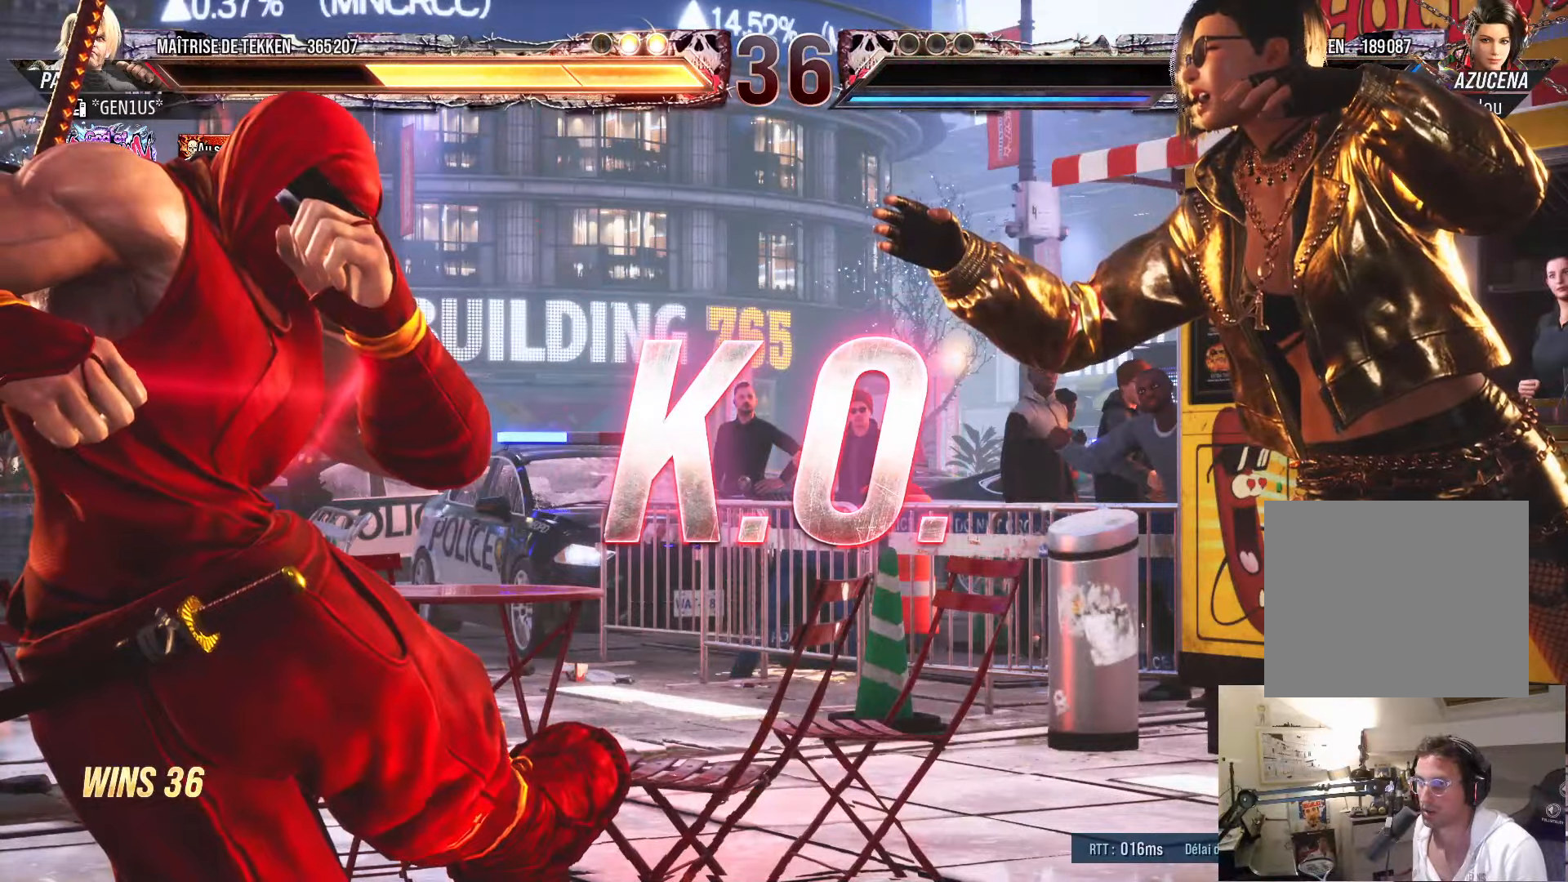
{"buttons": ["START"], "left_stick": "center", "right_stick": "center", "events": [[133, "START", "up"], [450, "START", "down"]]}
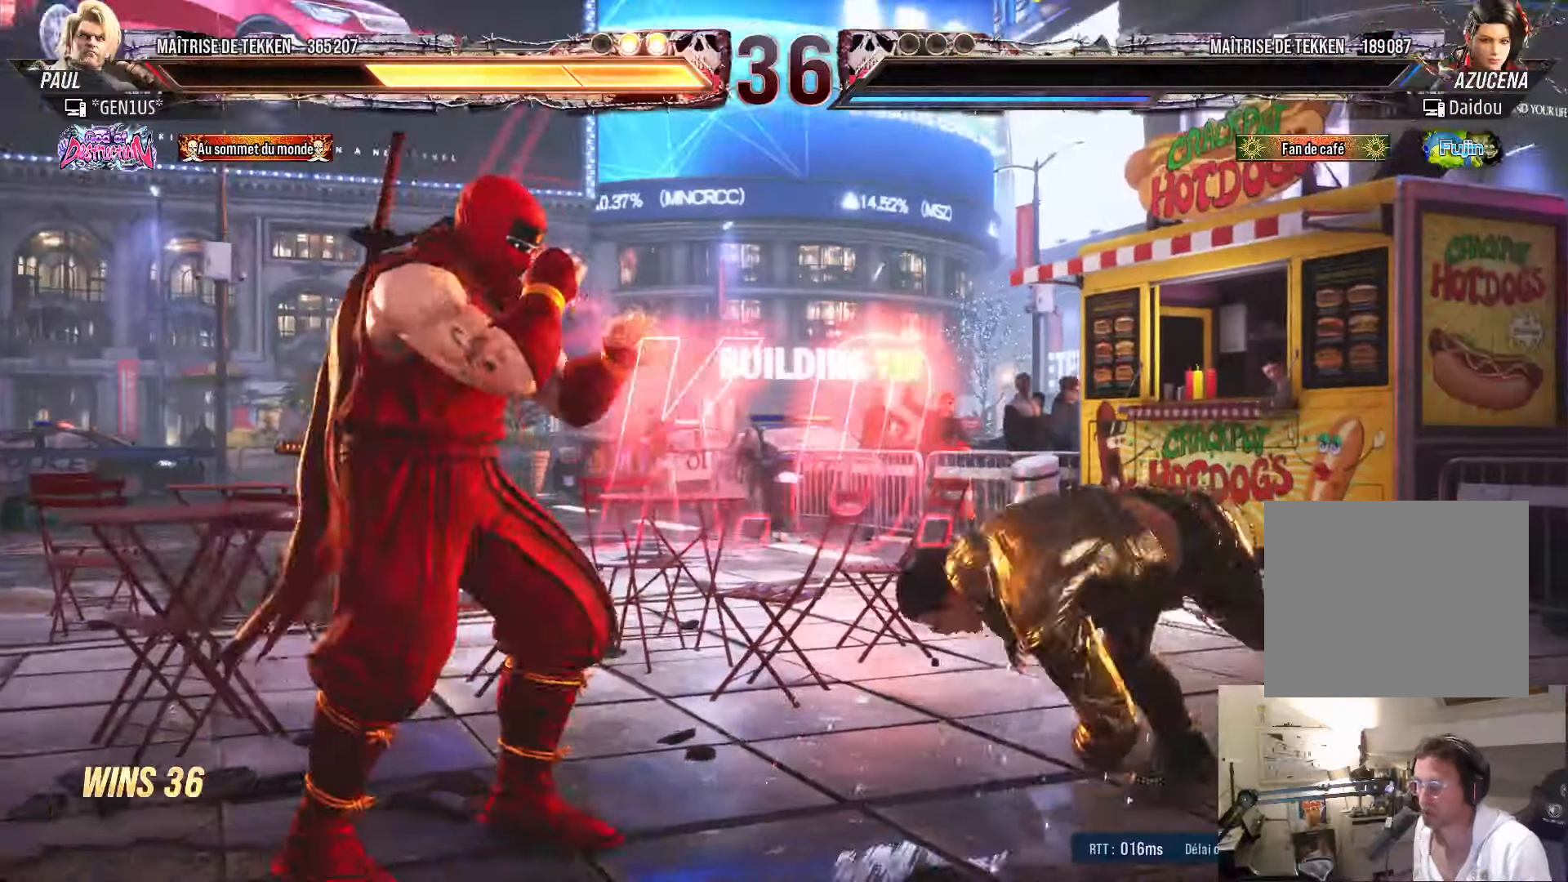
{"buttons": [], "left_stick": "center", "right_stick": "center", "events": [[66, "START", "up"]]}
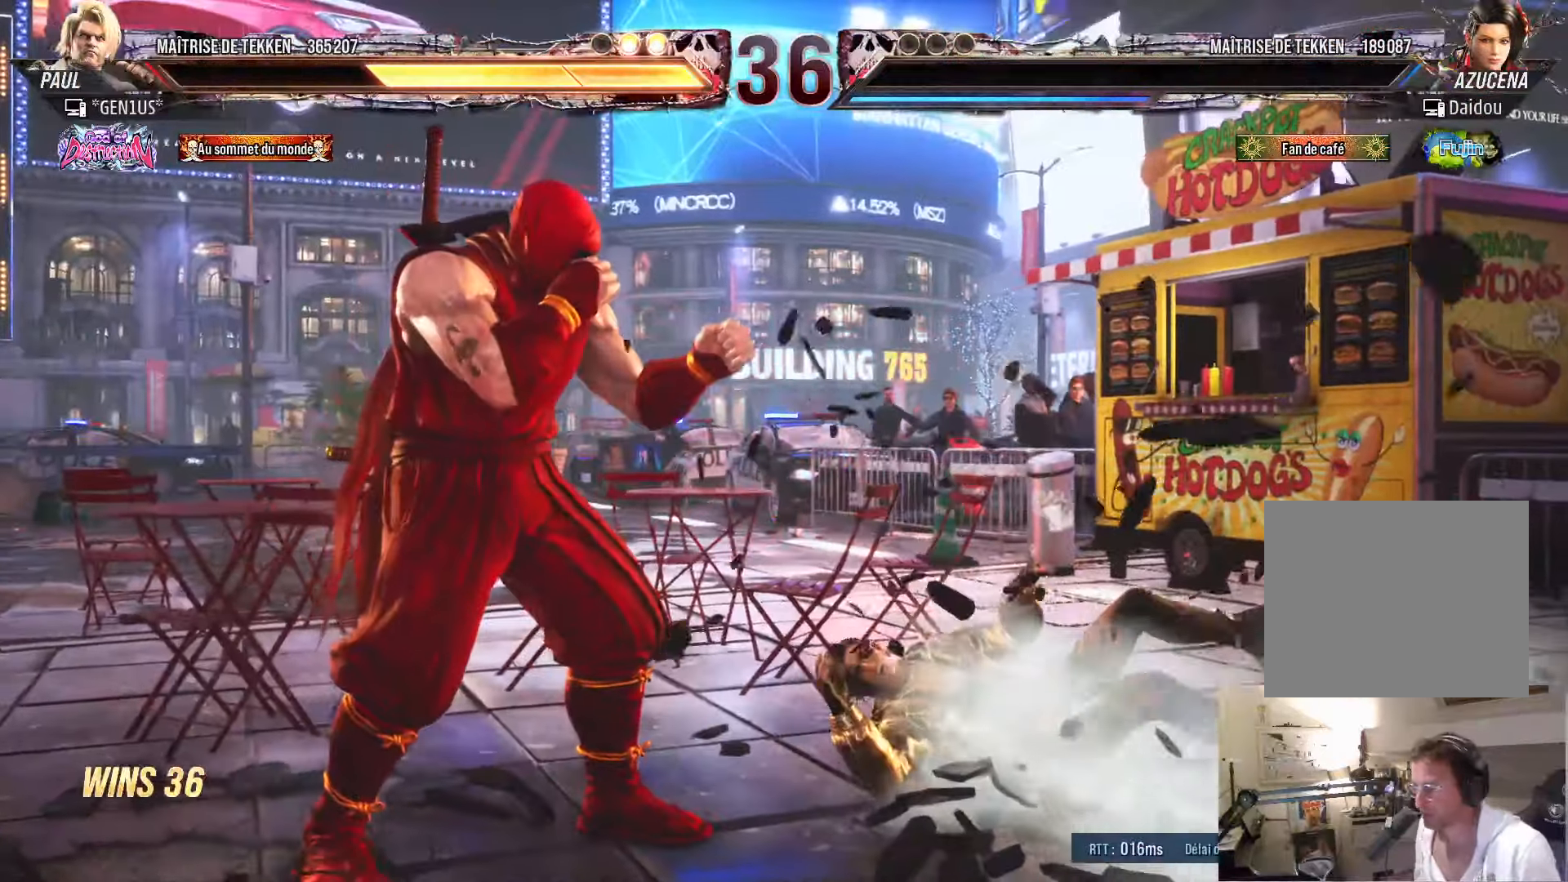
{"buttons": ["START"], "left_stick": "center", "right_stick": "center", "events": [[366, "START", "down"]]}
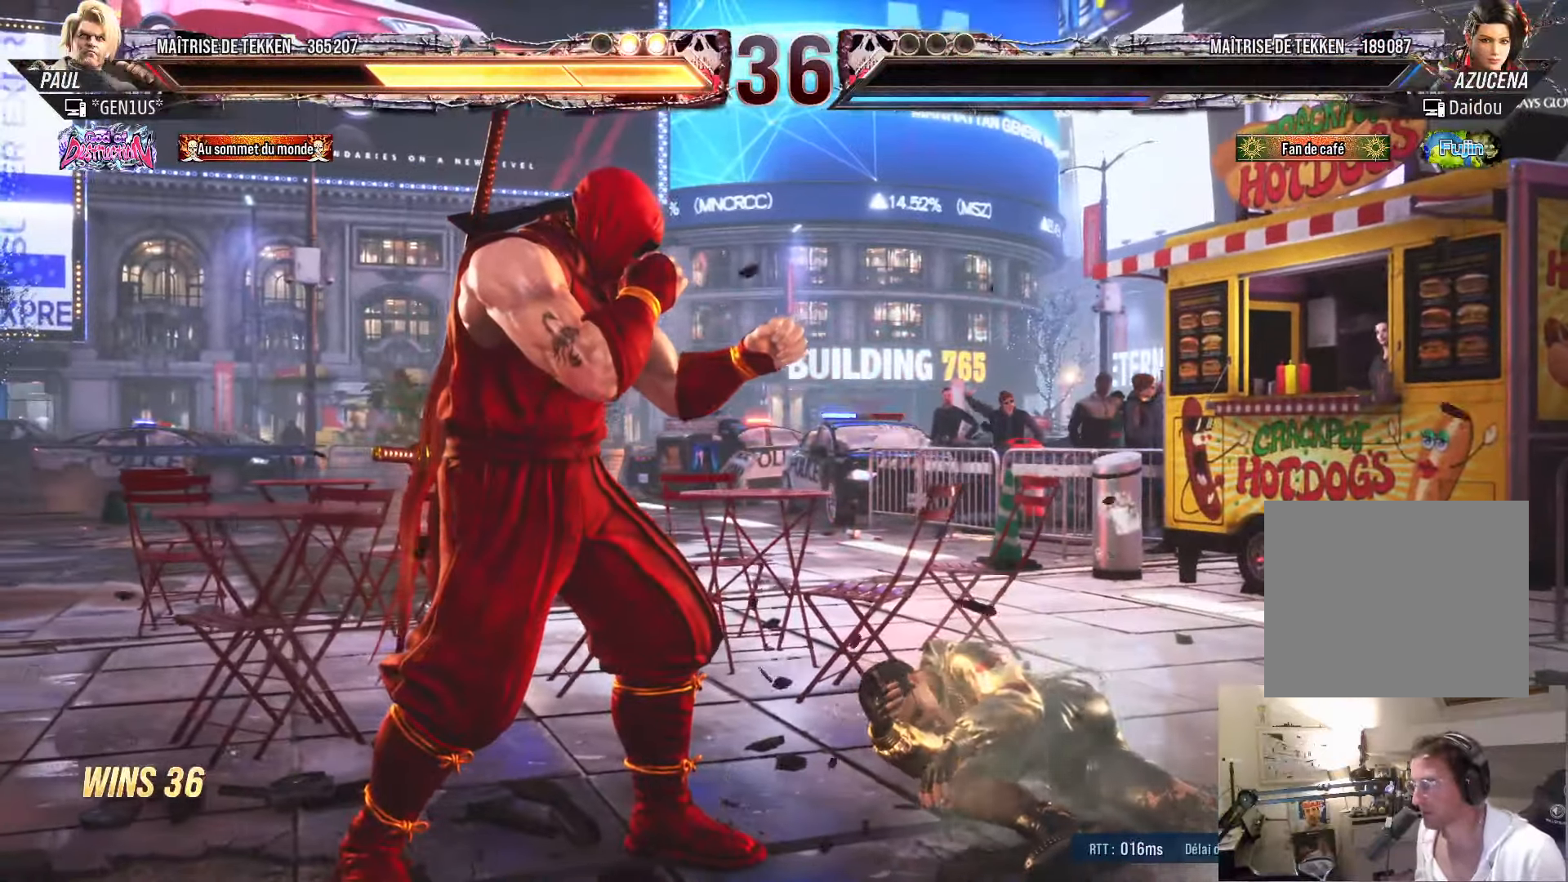
{"buttons": [], "left_stick": "center", "right_stick": "center", "events": [[16, "START", "up"]]}
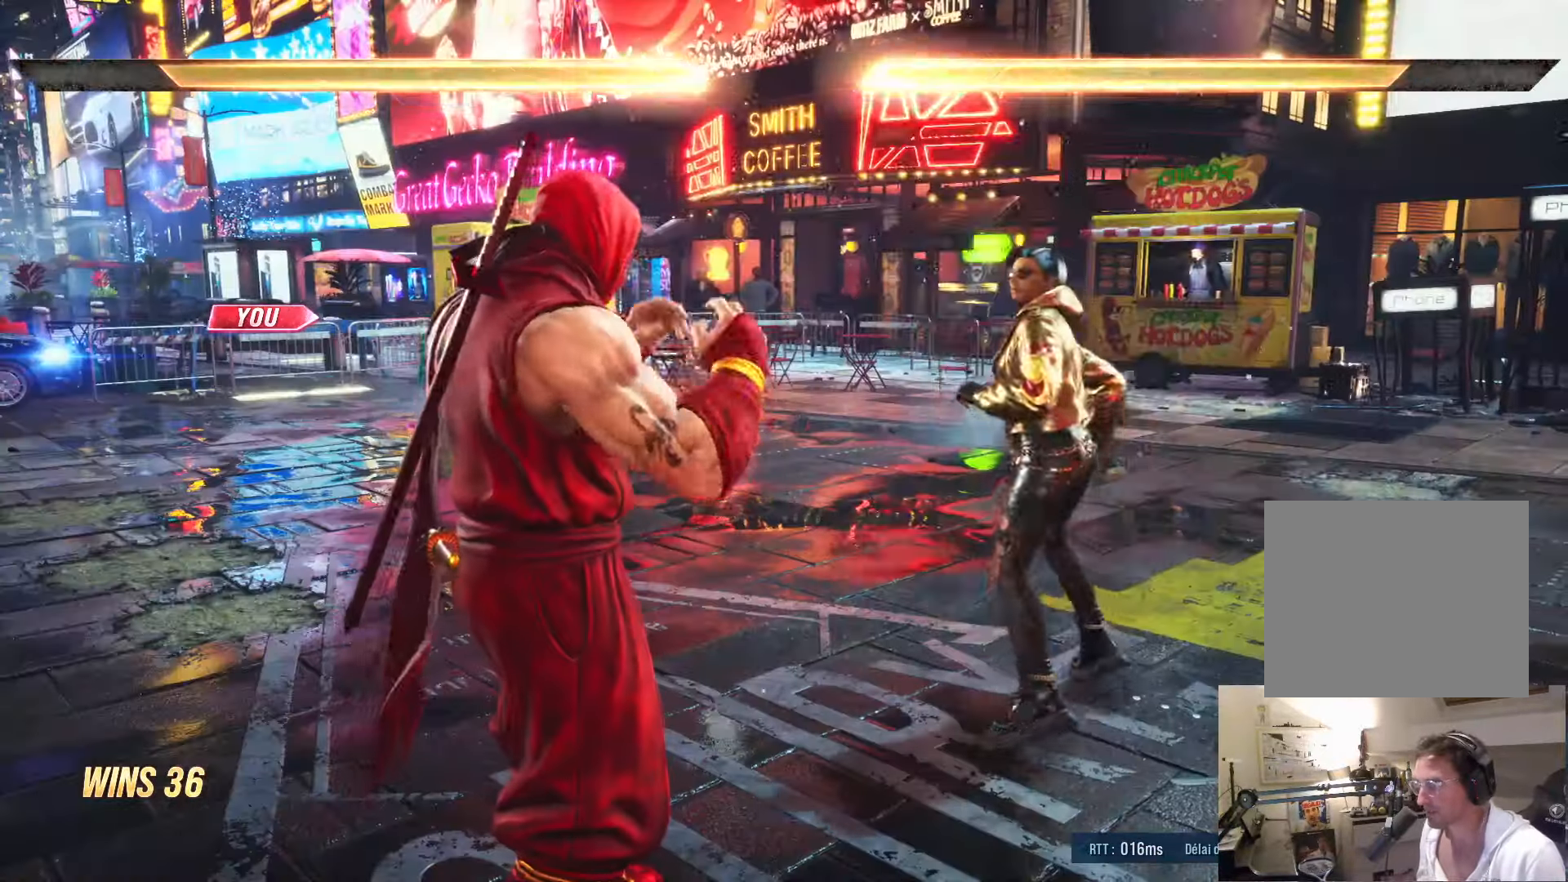
{"buttons": [], "left_stick": "center", "right_stick": "center", "events": [[200, "START", "down"], [383, "START", "up"]]}
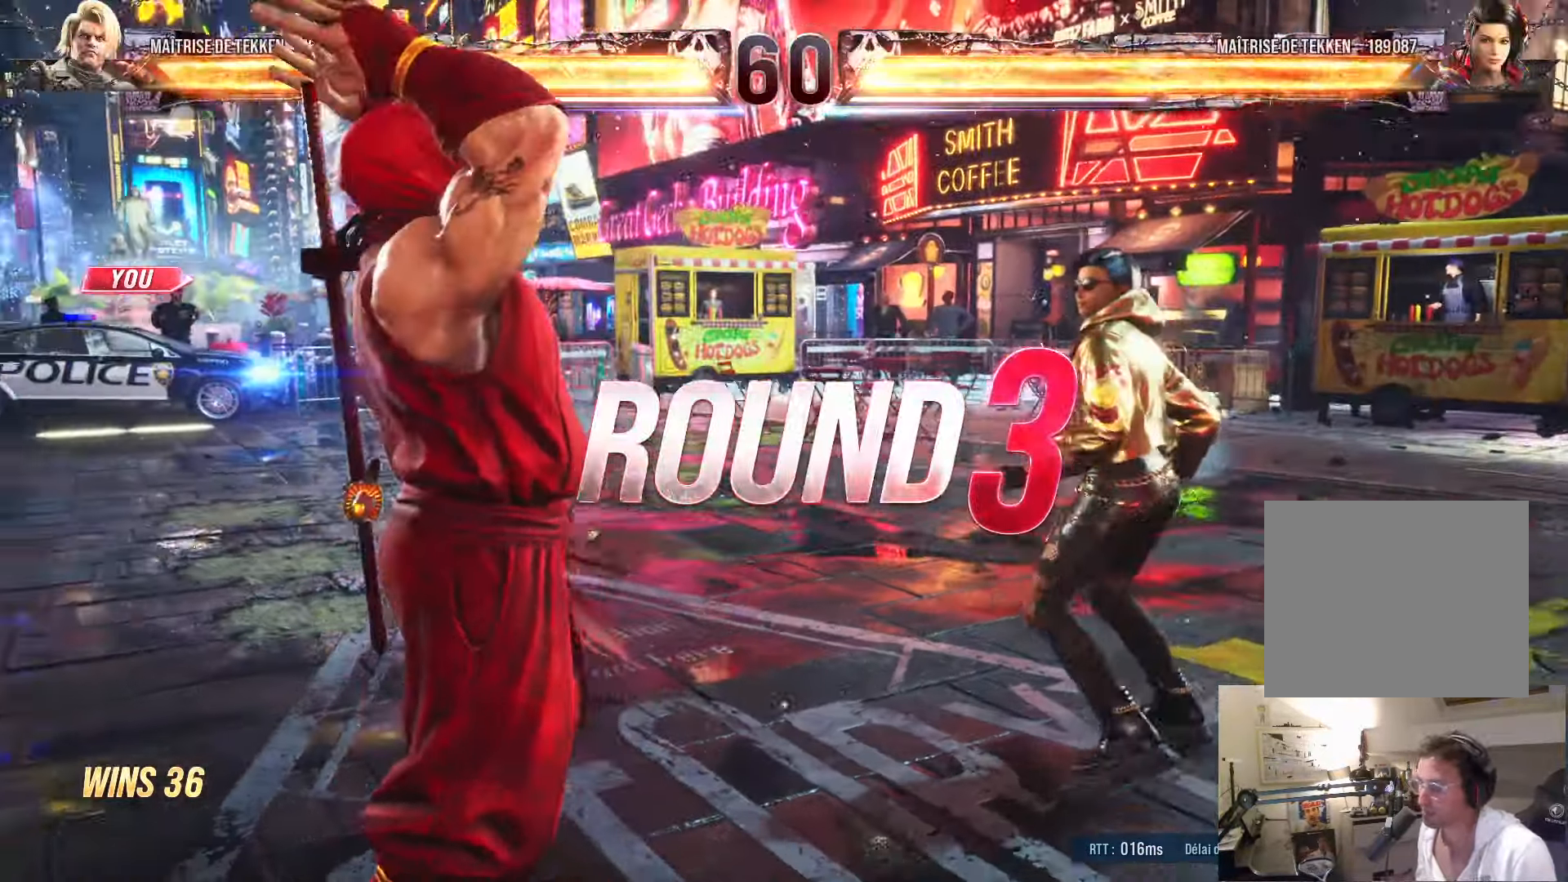
{"buttons": [], "left_stick": "center", "right_stick": "center", "events": []}
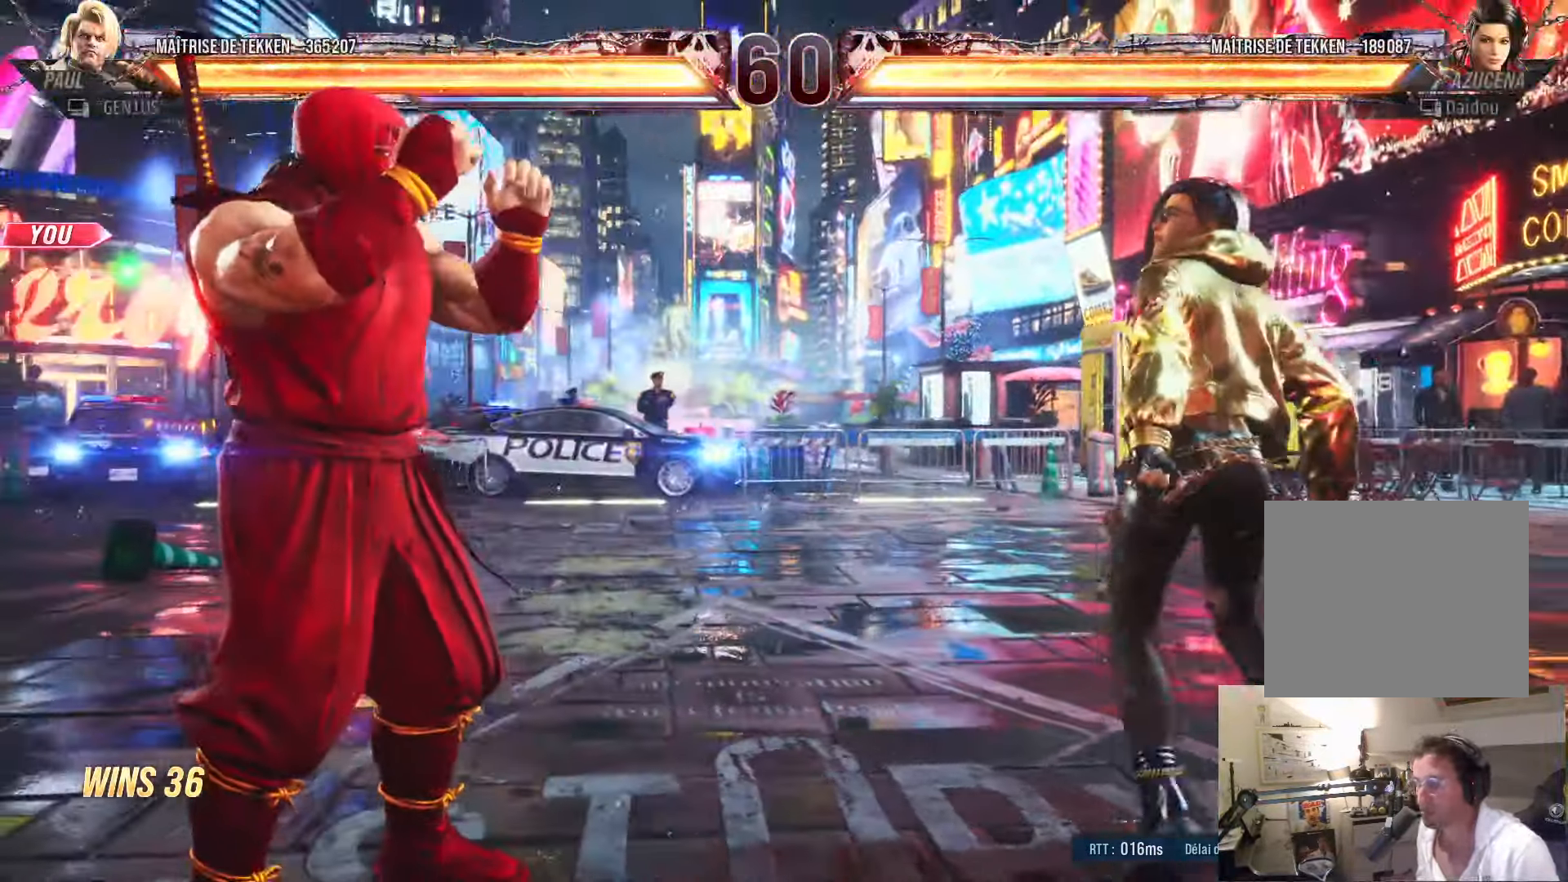
{"buttons": [], "left_stick": "center", "right_stick": "center", "events": []}
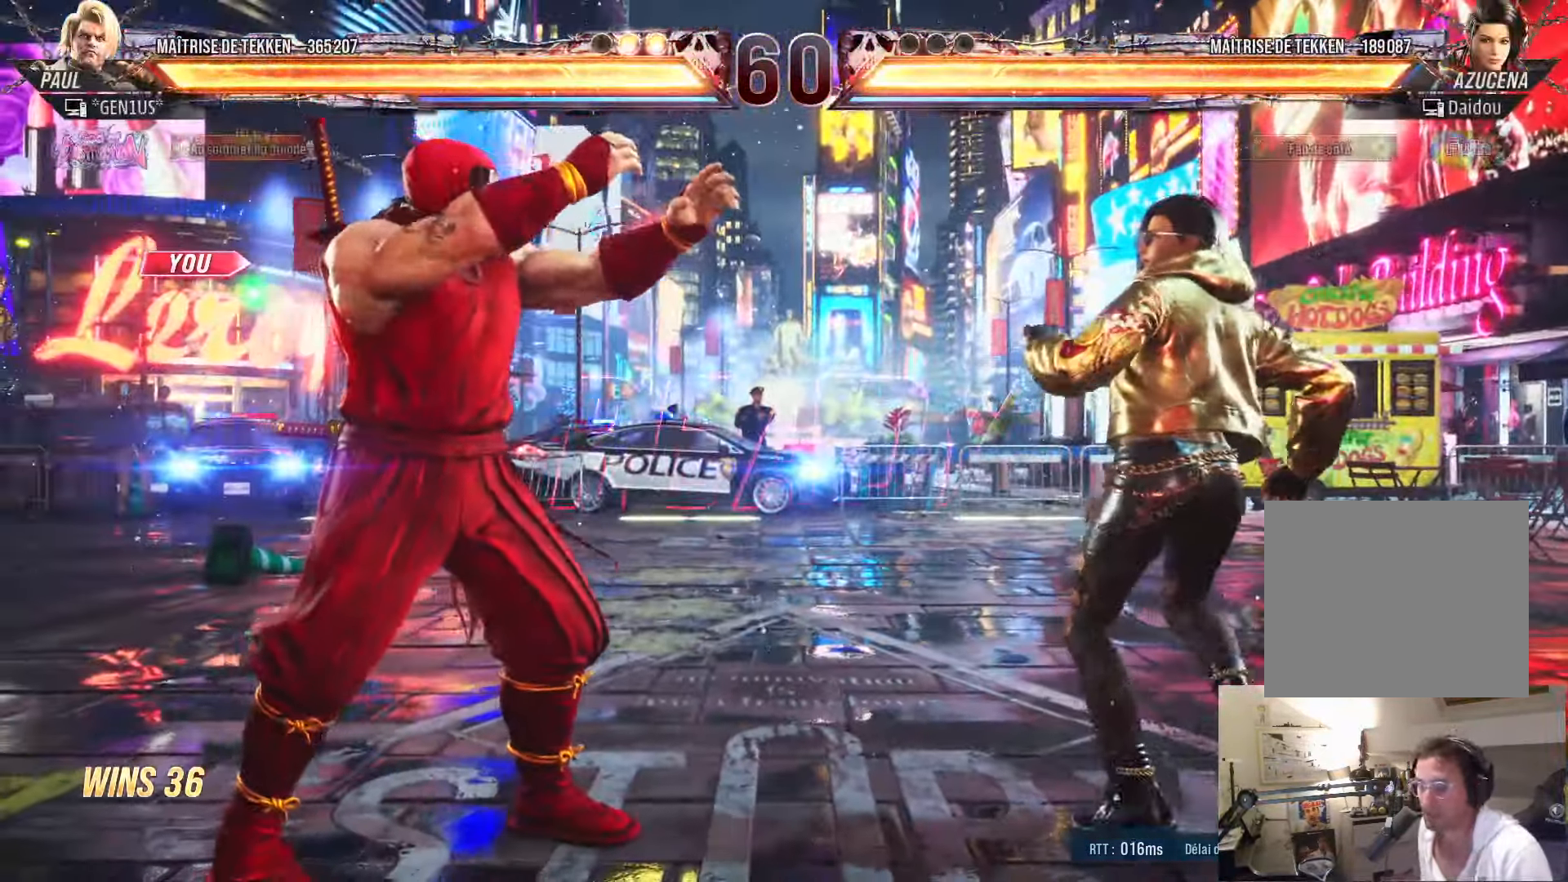
{"buttons": ["CROSS"], "left_stick": "center", "right_stick": "center", "events": [[33, "DPAD_UP", "down"], [83, "DPAD_UP", "up"], [216, "CROSS", "down"]]}
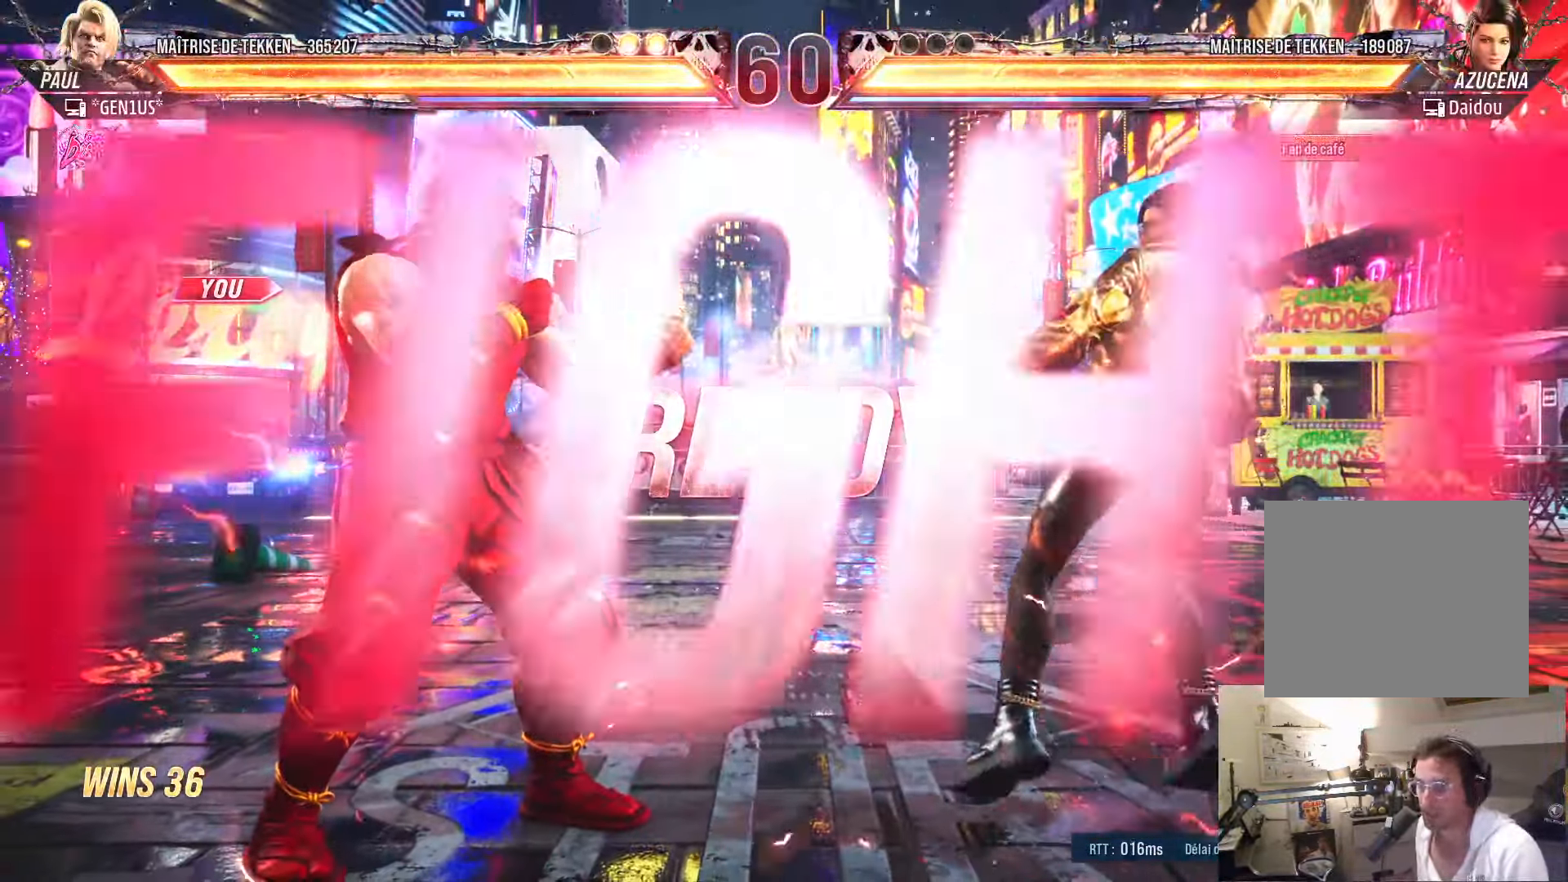
{"buttons": [], "left_stick": "center", "right_stick": "center", "events": [[216, "R1", "down"], [216, "TRIANGLE", "down"], [250, "R1", "up"], [250, "SQUARE", "down"], [333, "DPAD_LEFT", "down"], [350, "DPAD_LEFT", "up"], [366, "SQUARE", "up"], [383, "TRIANGLE", "up"], [400, "CROSS", "up"], [416, "DPAD_RIGHT", "down"], [500, "DPAD_RIGHT", "up"]]}
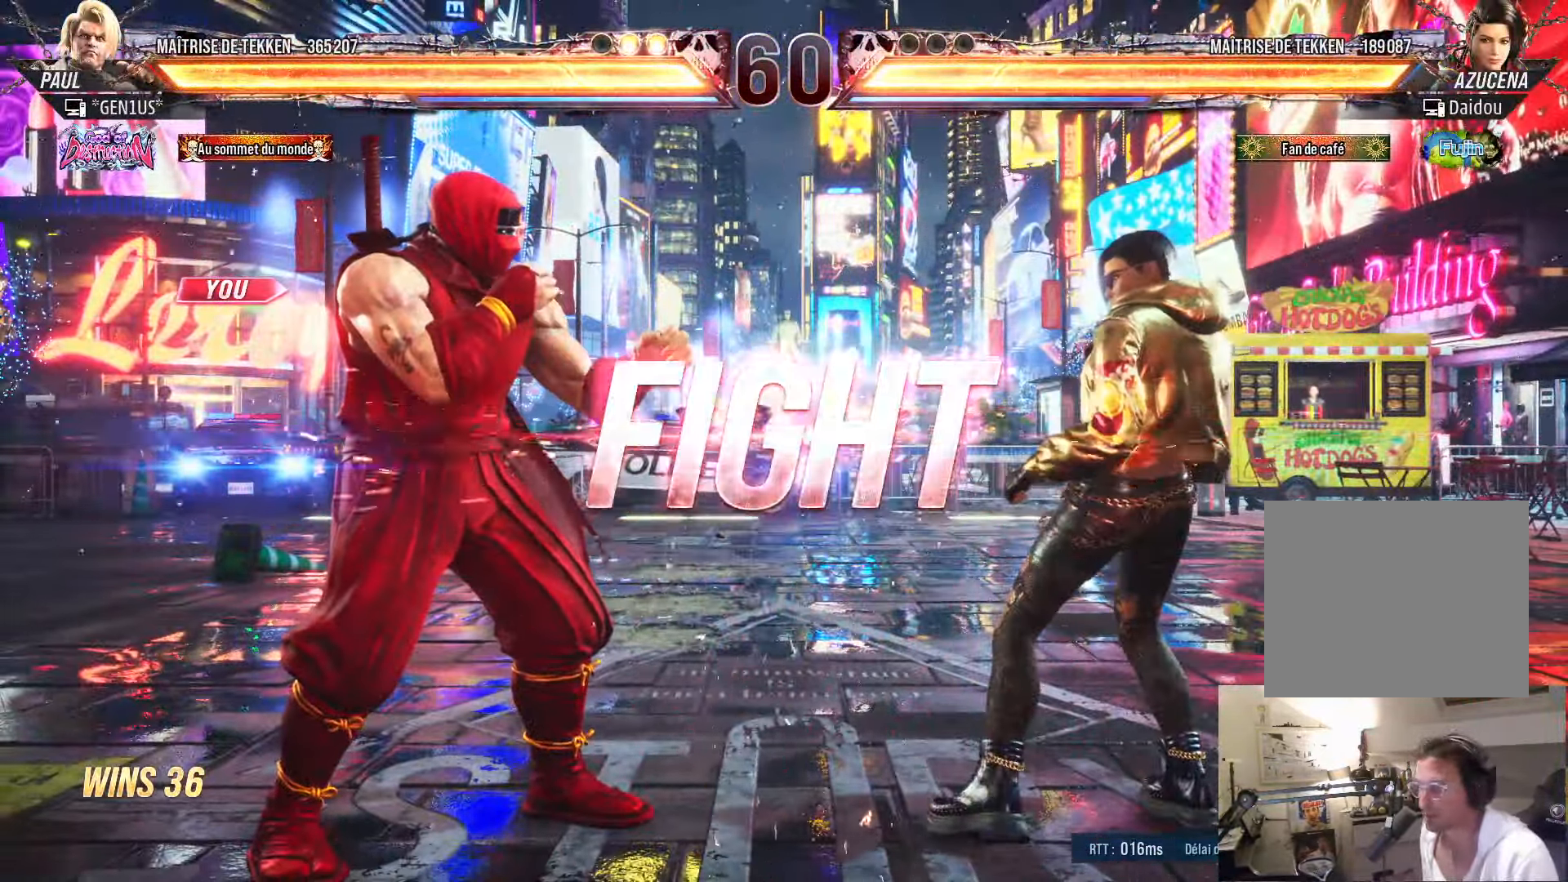
{"buttons": ["DPAD_LEFT"], "left_stick": "center", "right_stick": "center", "events": [[83, "DPAD_LEFT", "down"], [116, "DPAD_LEFT", "up"], [217, "DPAD_LEFT", "down"], [300, "DPAD_LEFT", "up"], [350, "DPAD_DOWN", "down"], [383, "DPAD_LEFT", "down"], [417, "DPAD_DOWN", "up"], [450, "DPAD_LEFT", "up"], [500, "DPAD_LEFT", "down"]]}
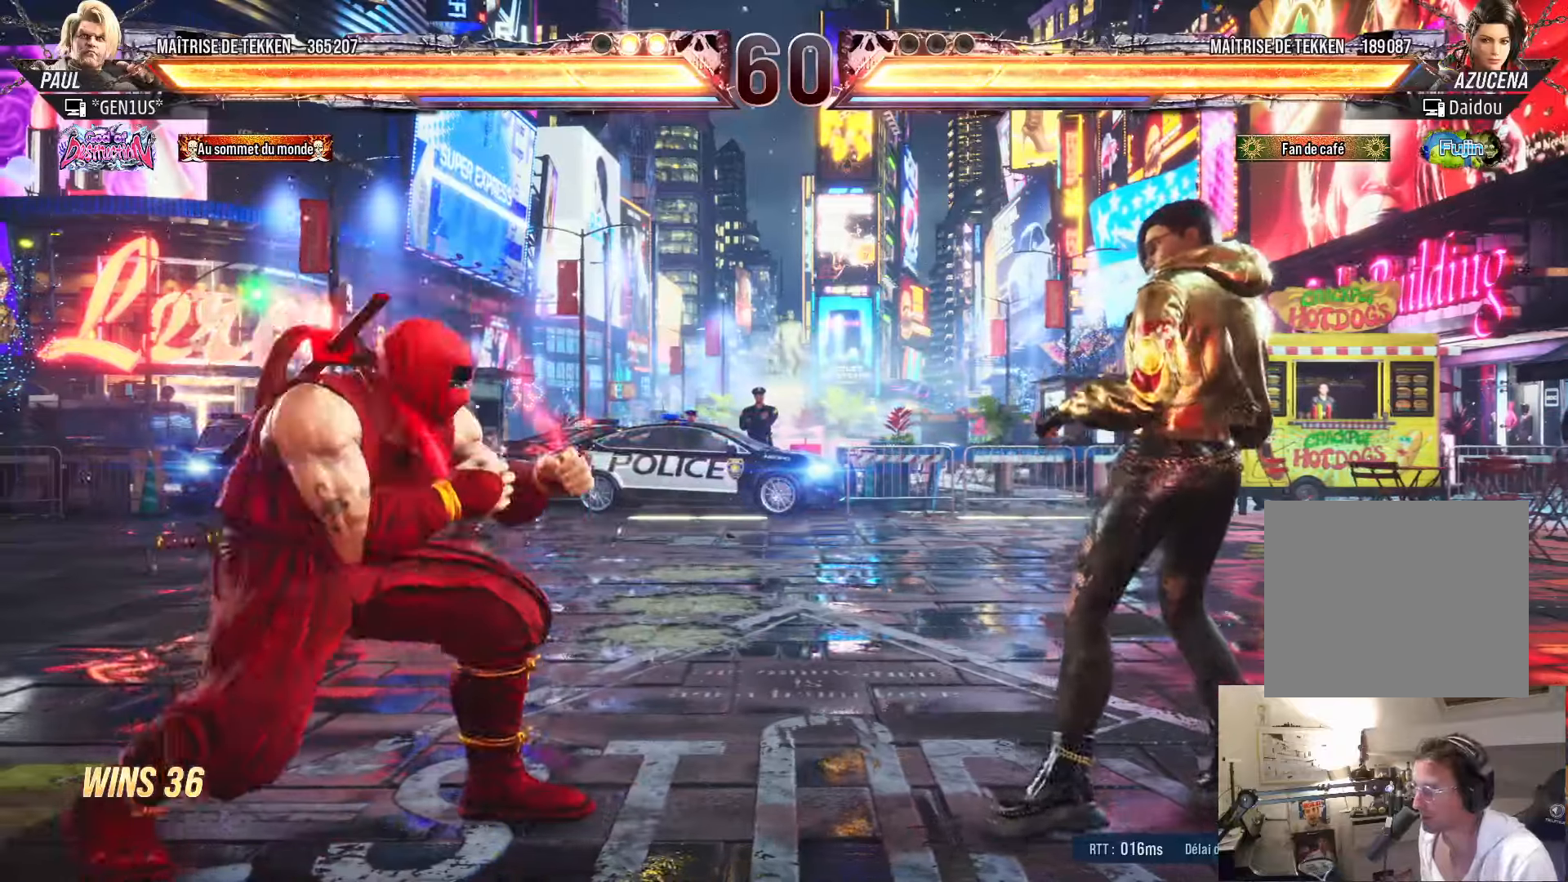
{"buttons": ["DPAD_RIGHT"], "left_stick": "center", "right_stick": "center"}
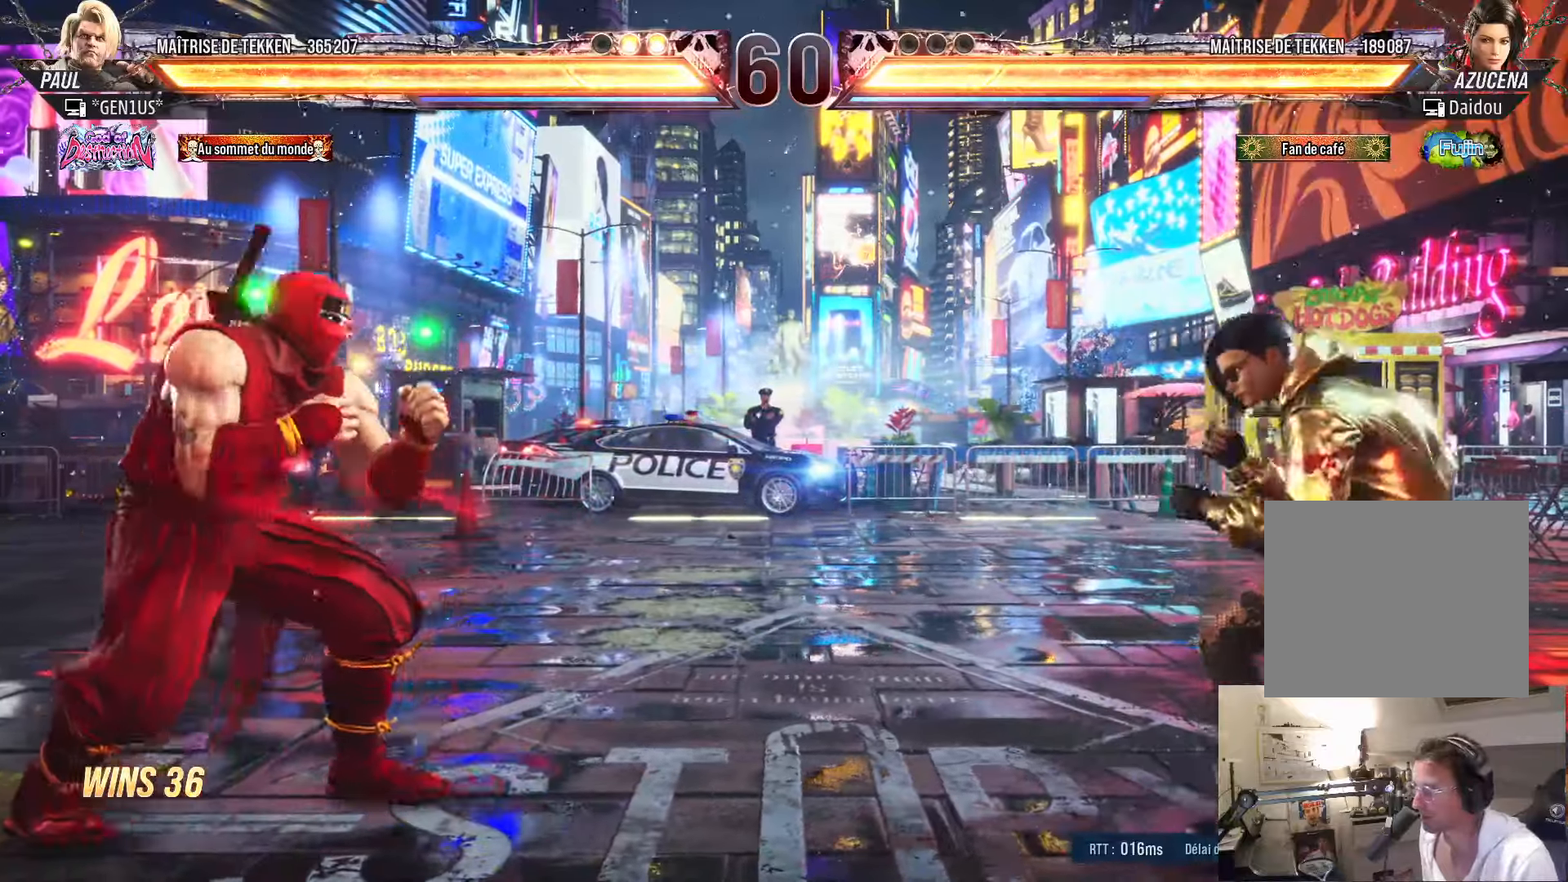
{"buttons": ["SQUARE"], "left_stick": "center", "right_stick": "center", "events": [[33, "DPAD_RIGHT", "up"], [100, "DPAD_RIGHT", "down"], [283, "DPAD_DOWN", "down"], [283, "DPAD_RIGHT", "up"], [317, "DPAD_LEFT", "down"], [350, "DPAD_DOWN", "up"], [383, "CIRCLE", "down"], [383, "DPAD_LEFT", "up"], [500, "CIRCLE", "up"], [500, "SQUARE", "down"]]}
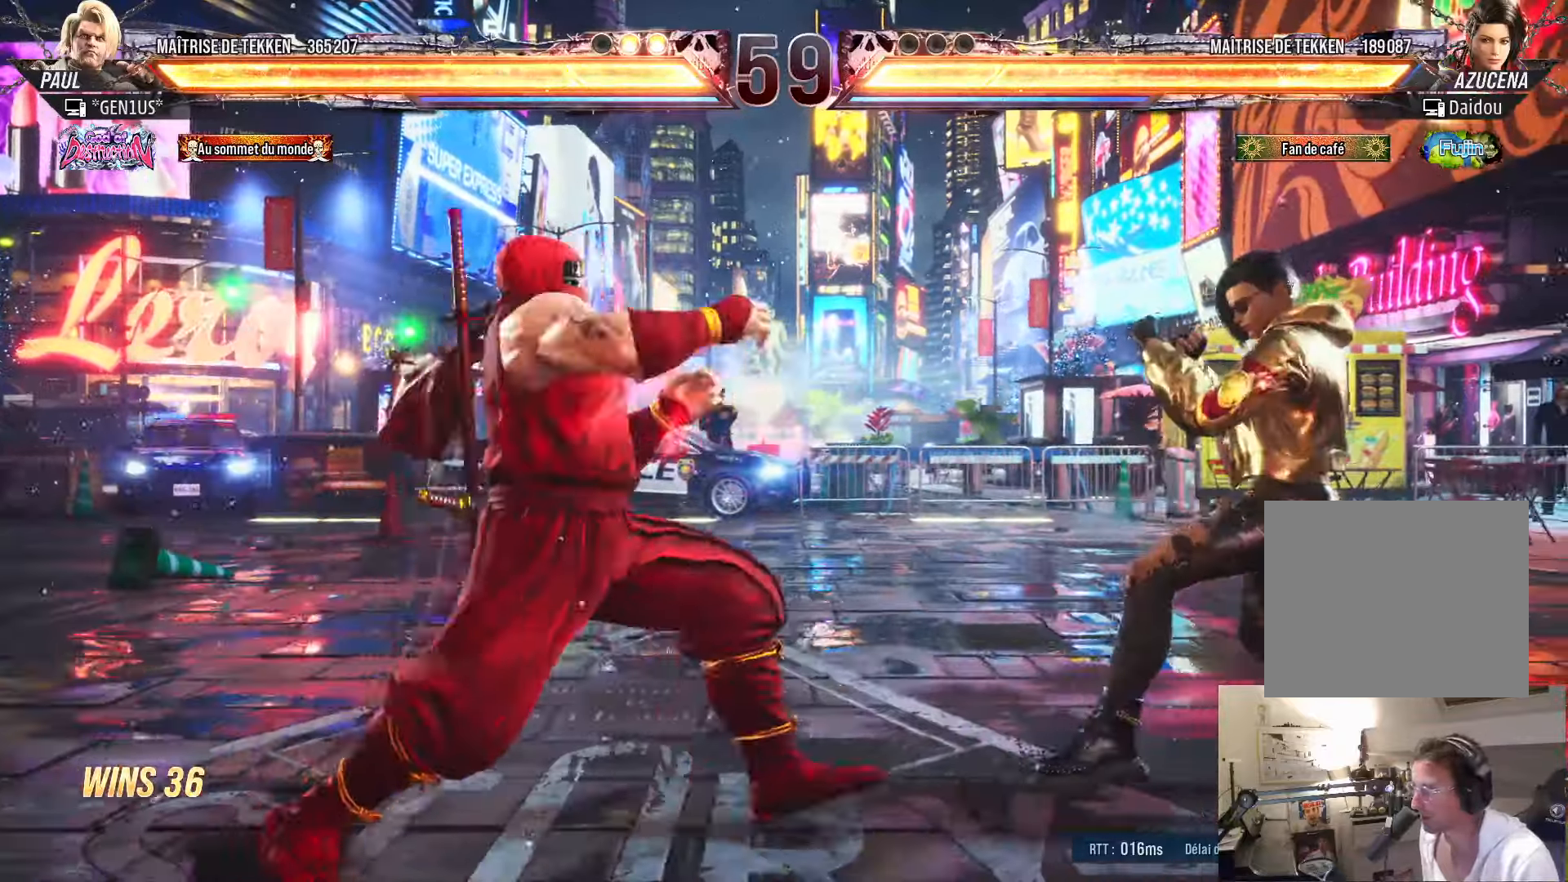
{"buttons": ["DPAD_LEFT"], "left_stick": "center", "right_stick": "center", "events": [[283, "SQUARE", "up"], [483, "DPAD_LEFT", "down"]]}